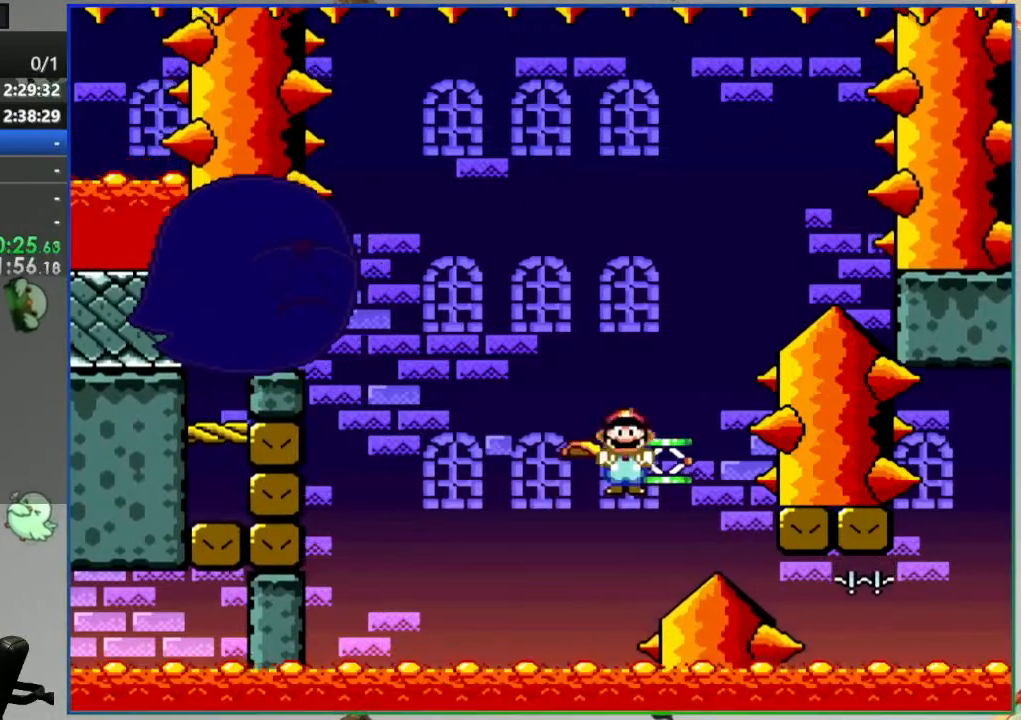
Gameplay with a controller (Nintendo layout); each line is a JSON object with the inputs held at the frame after it. "events" lists button and stick changes between this image and that frame as [ms after this image, input, new state], when the widget could be followed in between. Not read: L3 R3 SELECT START.
{"buttons": ["B", "Y", "DPAD_RIGHT"], "events": [[500, "DPAD_RIGHT", "down"]]}
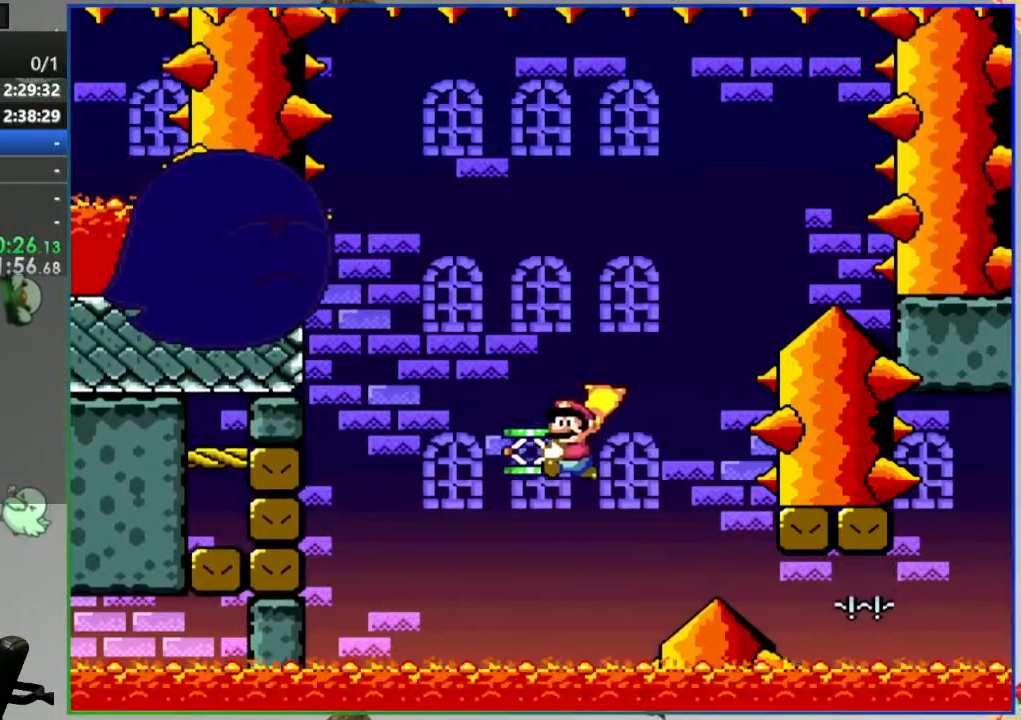
{"buttons": ["B", "Y"], "events": [[367, "DPAD_RIGHT", "up"]]}
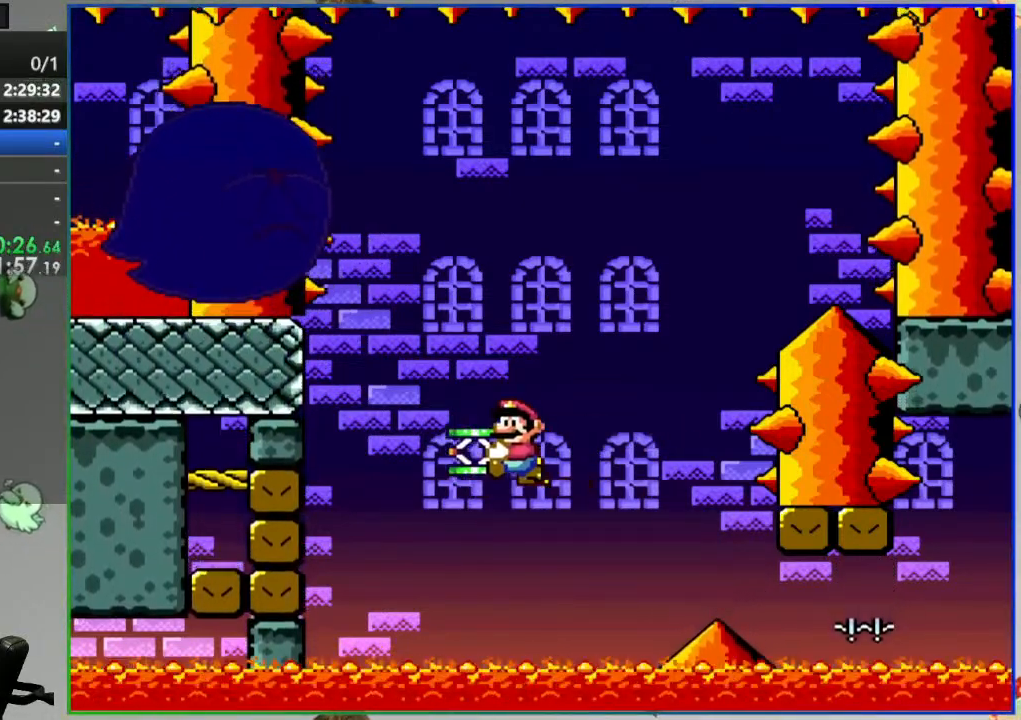
{"buttons": ["B", "Y", "DPAD_RIGHT"], "events": [[500, "DPAD_RIGHT", "down"]]}
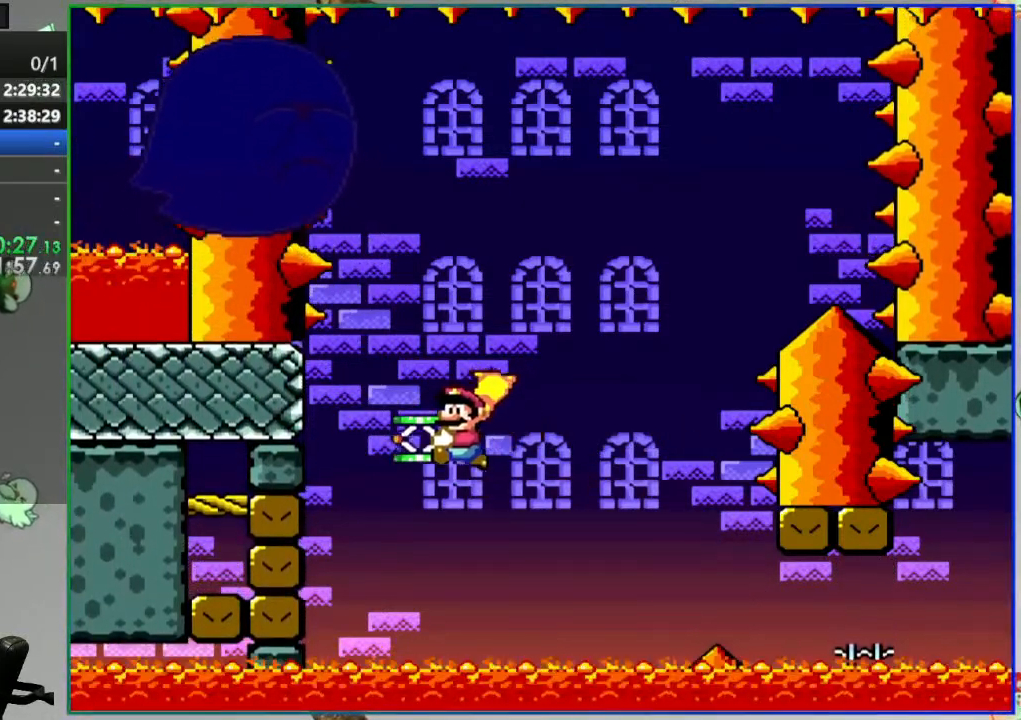
{"buttons": ["B", "Y", "DPAD_RIGHT"], "events": [[350, "X", "down"], [450, "X", "up"]]}
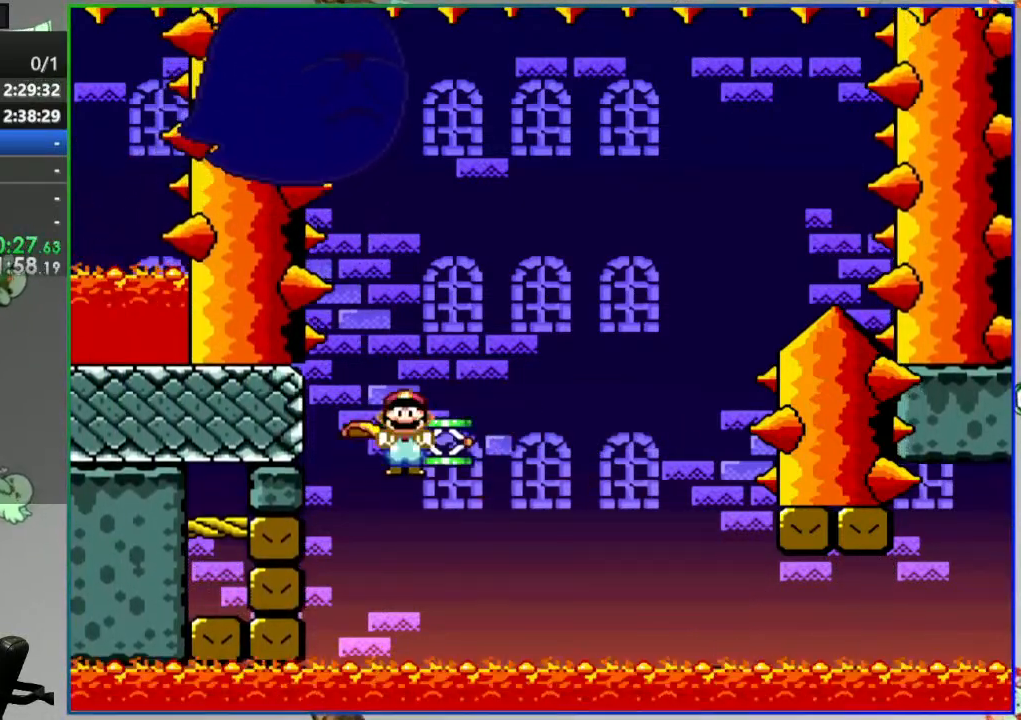
{"buttons": ["B", "Y", "DPAD_LEFT"], "events": [[17, "DPAD_RIGHT", "up"], [500, "DPAD_LEFT", "down"]]}
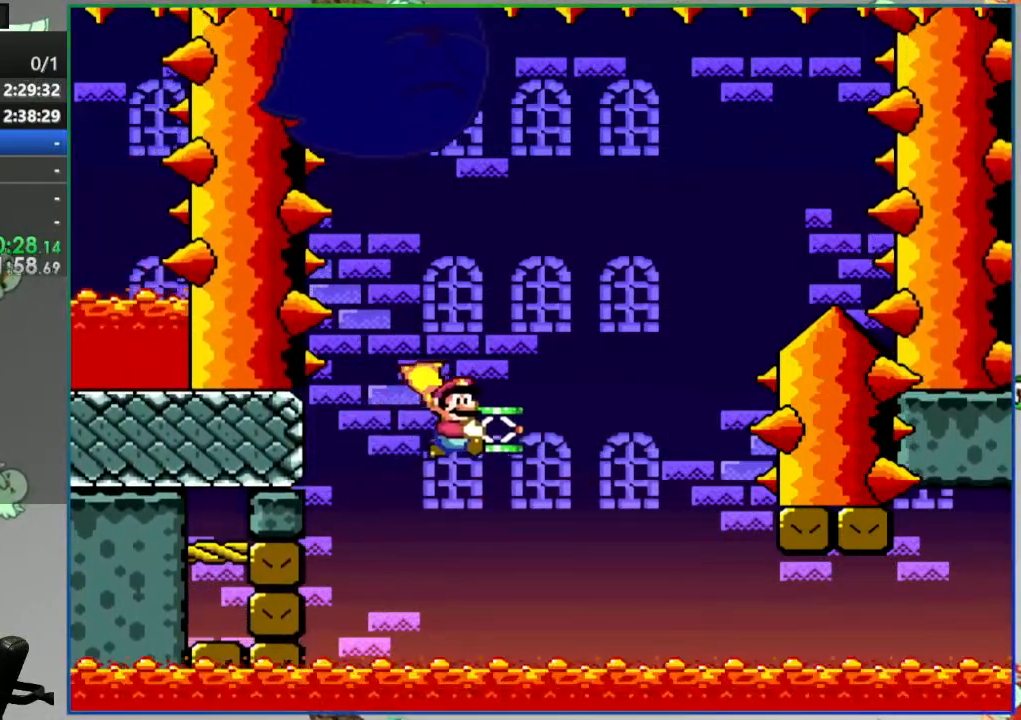
{"buttons": ["Y", "DPAD_LEFT"], "events": [[250, "B", "up"], [350, "B", "down"], [500, "B", "up"]]}
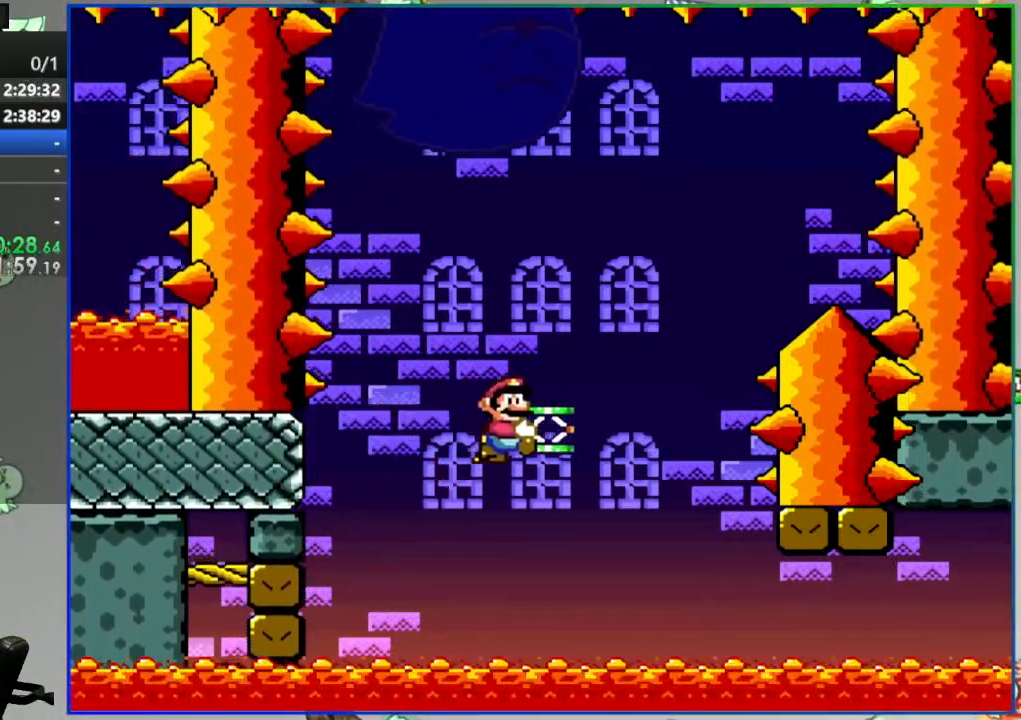
{"buttons": ["Y"], "events": [[83, "DPAD_LEFT", "up"]]}
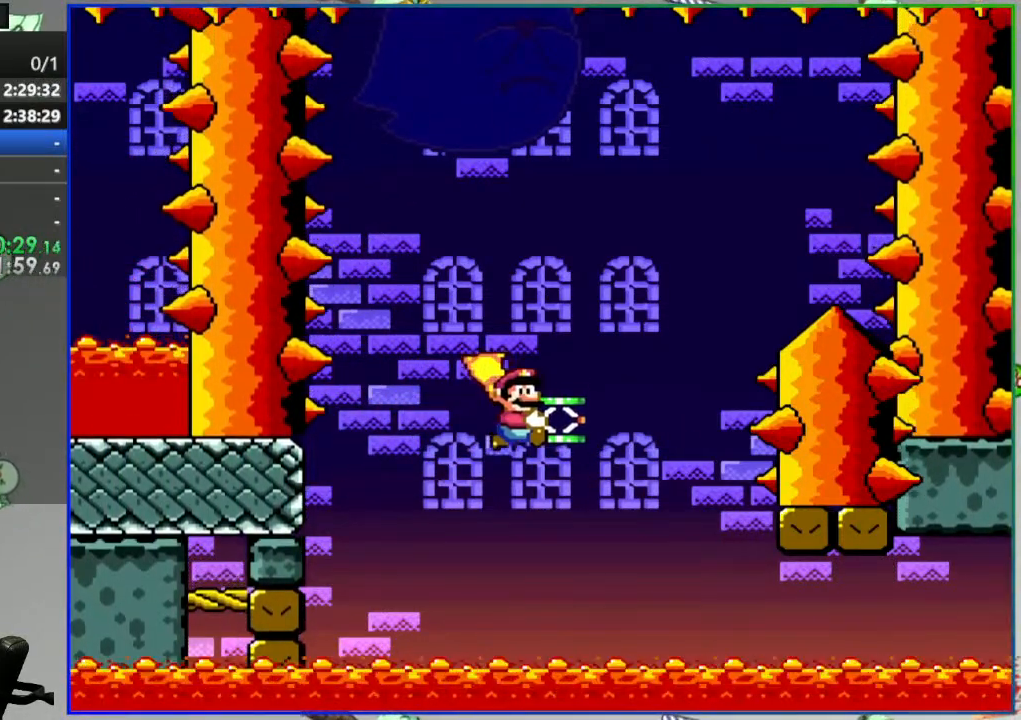
{"buttons": ["Y"], "events": [[33, "DPAD_LEFT", "down"], [483, "DPAD_LEFT", "up"]]}
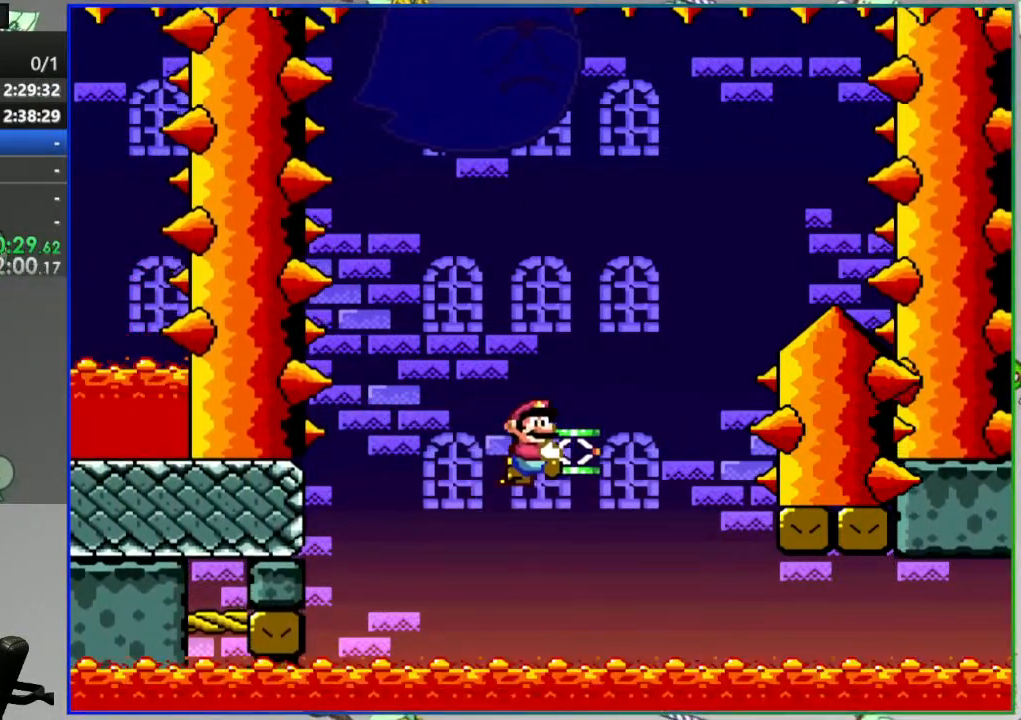
{"buttons": ["Y", "DPAD_LEFT"], "events": [[483, "DPAD_LEFT", "down"]]}
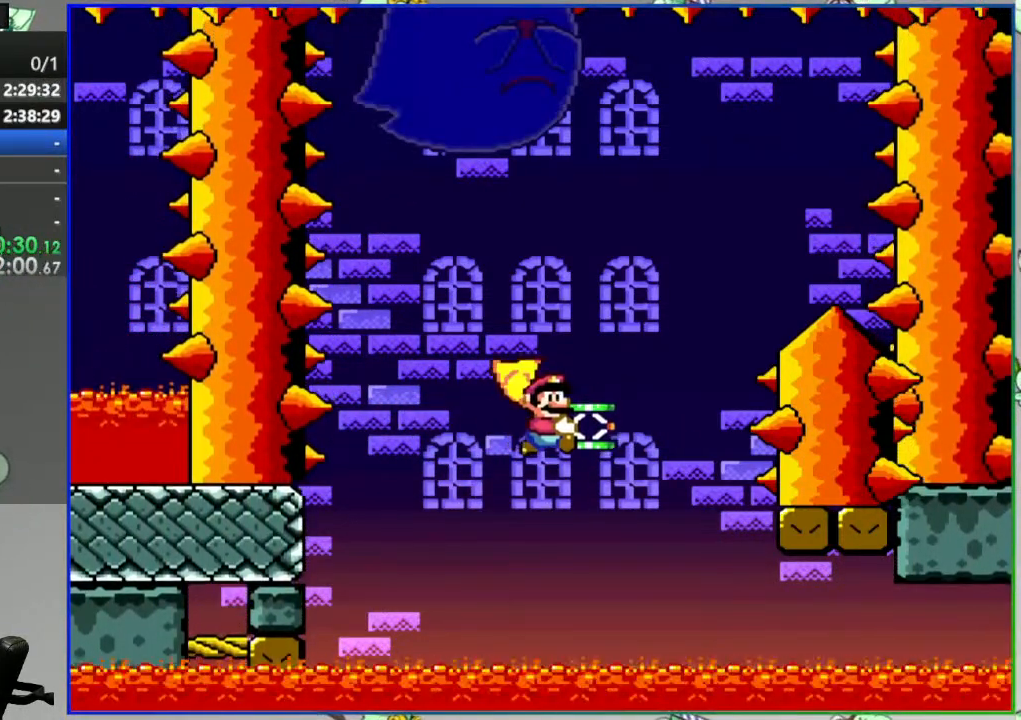
{"buttons": ["Y"], "events": [[483, "DPAD_LEFT", "up"]]}
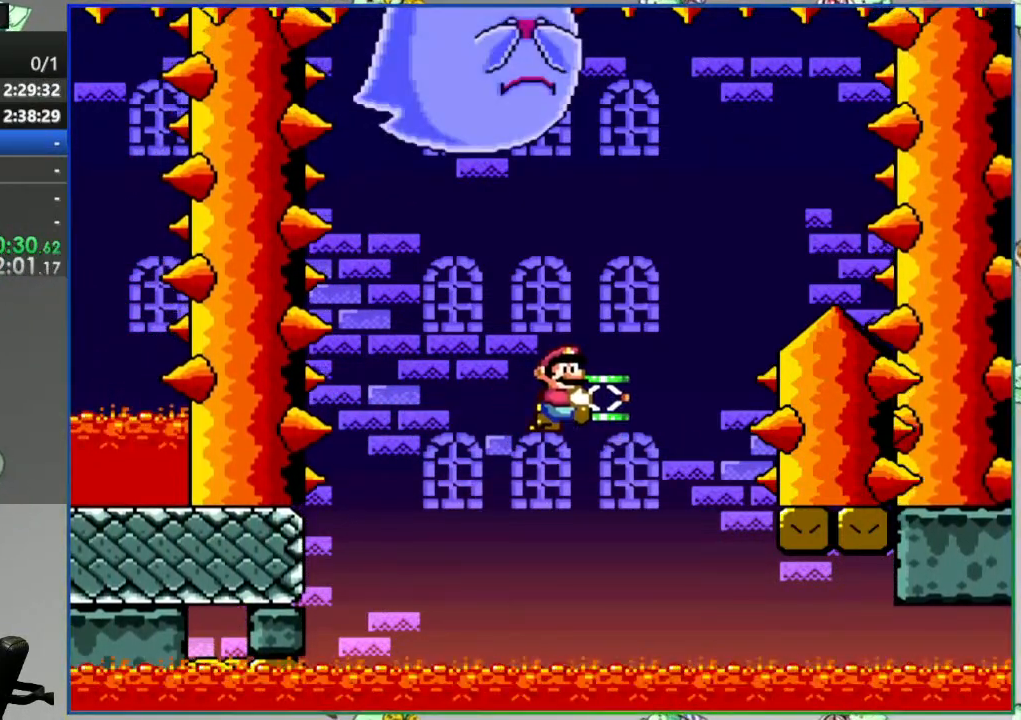
{"buttons": ["Y", "DPAD_LEFT"], "events": [[417, "DPAD_LEFT", "down"]]}
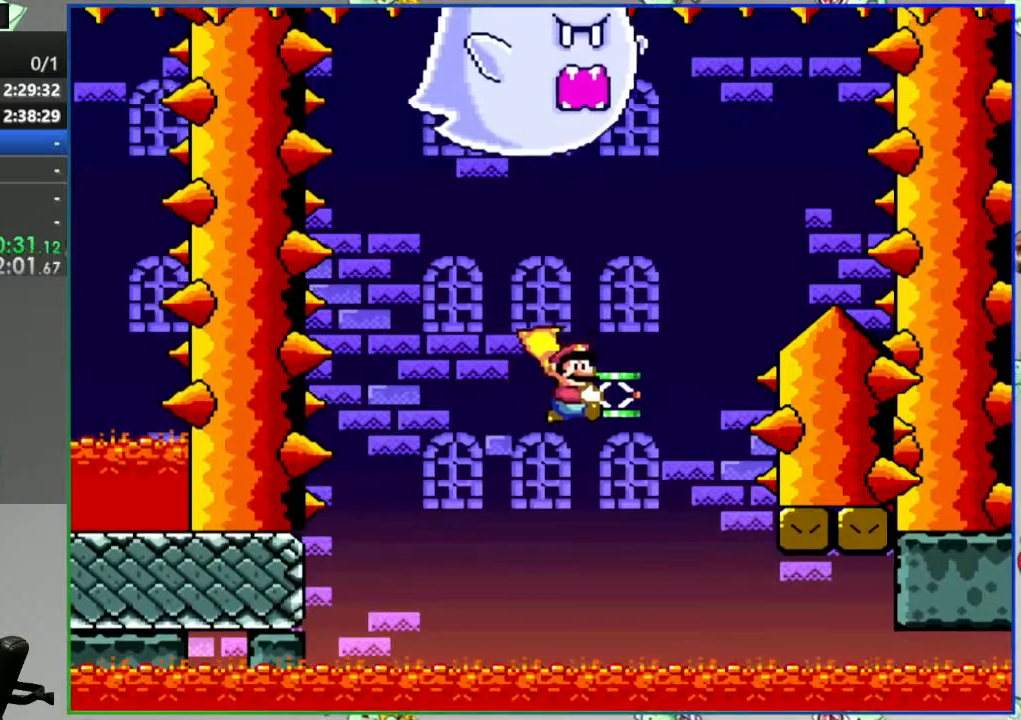
{"buttons": ["Y"], "events": [[317, "DPAD_LEFT", "up"]]}
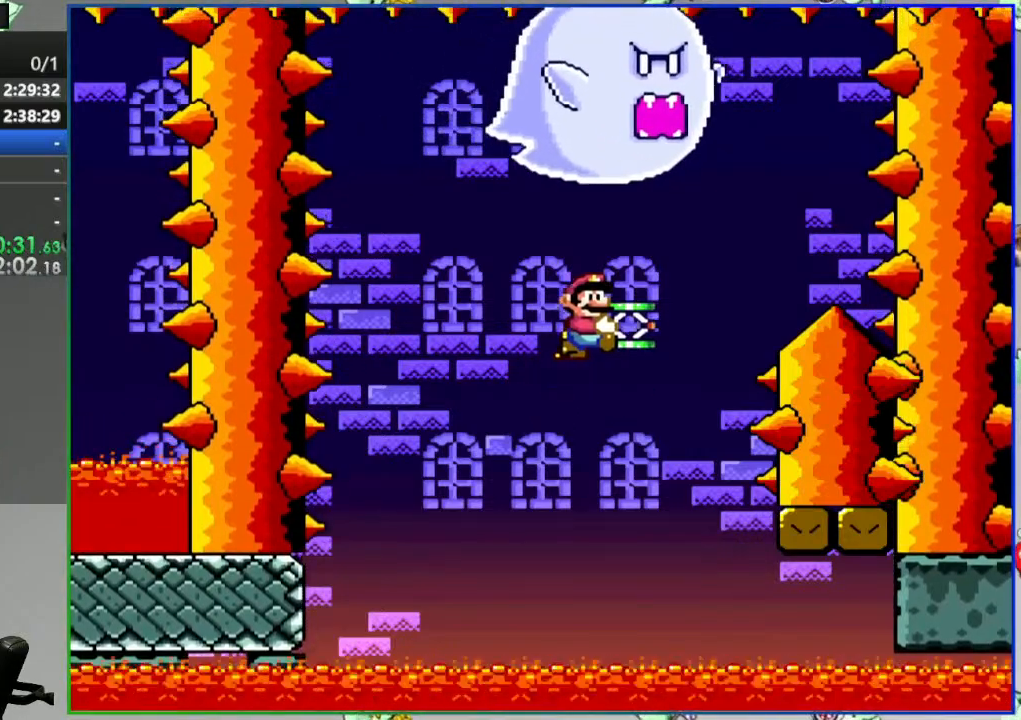
{"buttons": ["Y", "DPAD_LEFT"], "events": [[367, "DPAD_LEFT", "down"]]}
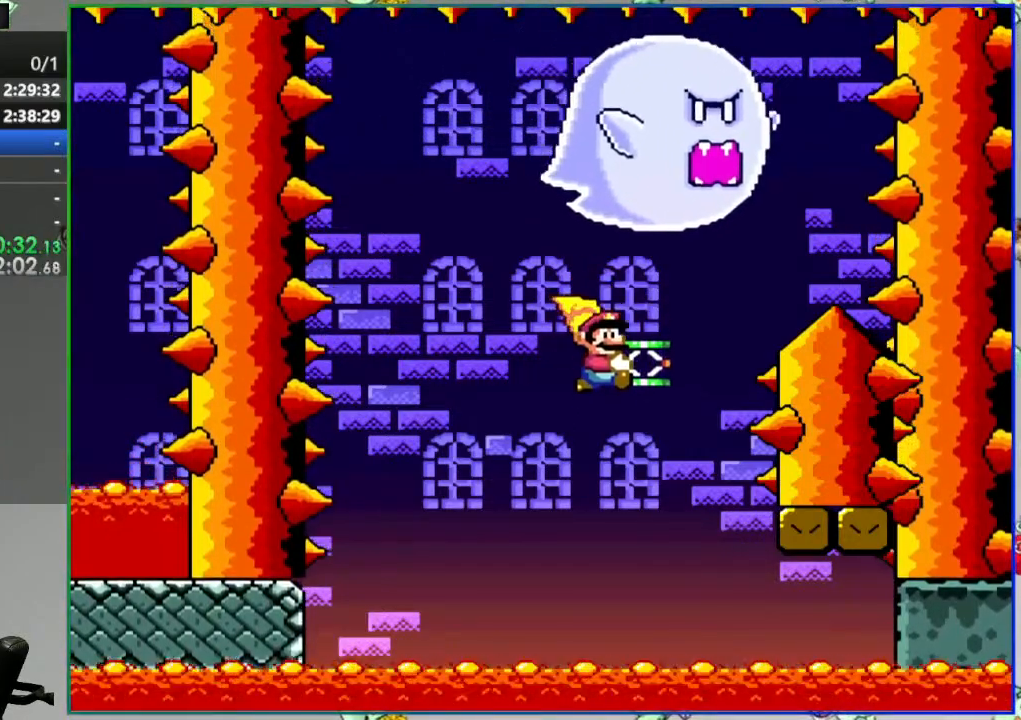
{"buttons": ["Y"], "events": [[217, "DPAD_LEFT", "up"]]}
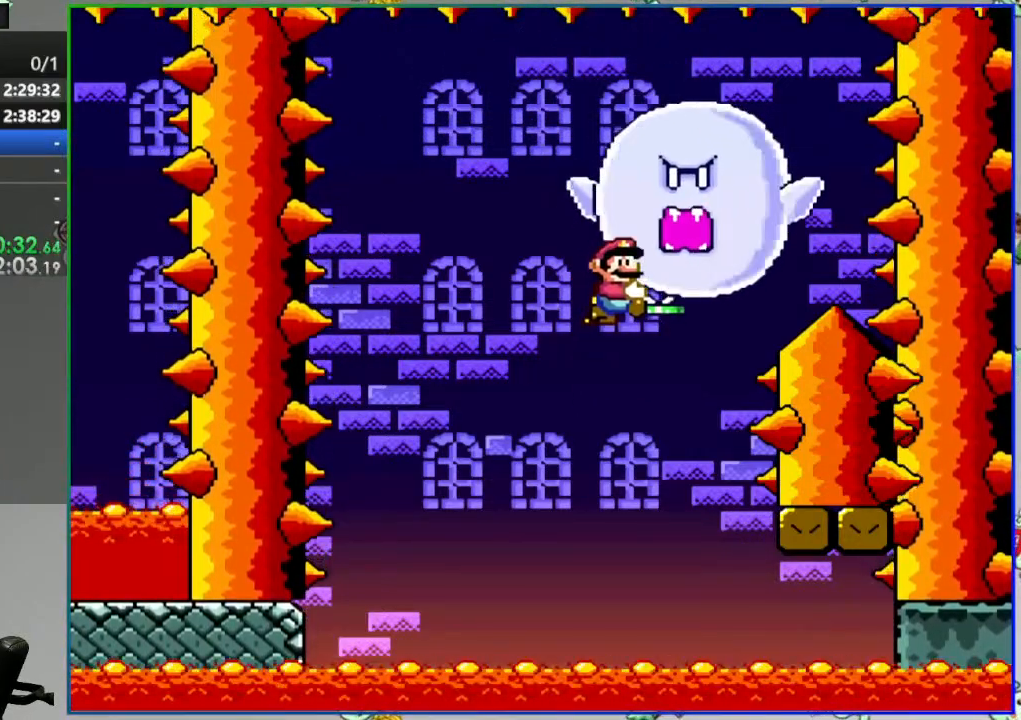
{"buttons": ["Y", "DPAD_LEFT"], "events": [[283, "DPAD_LEFT", "down"]]}
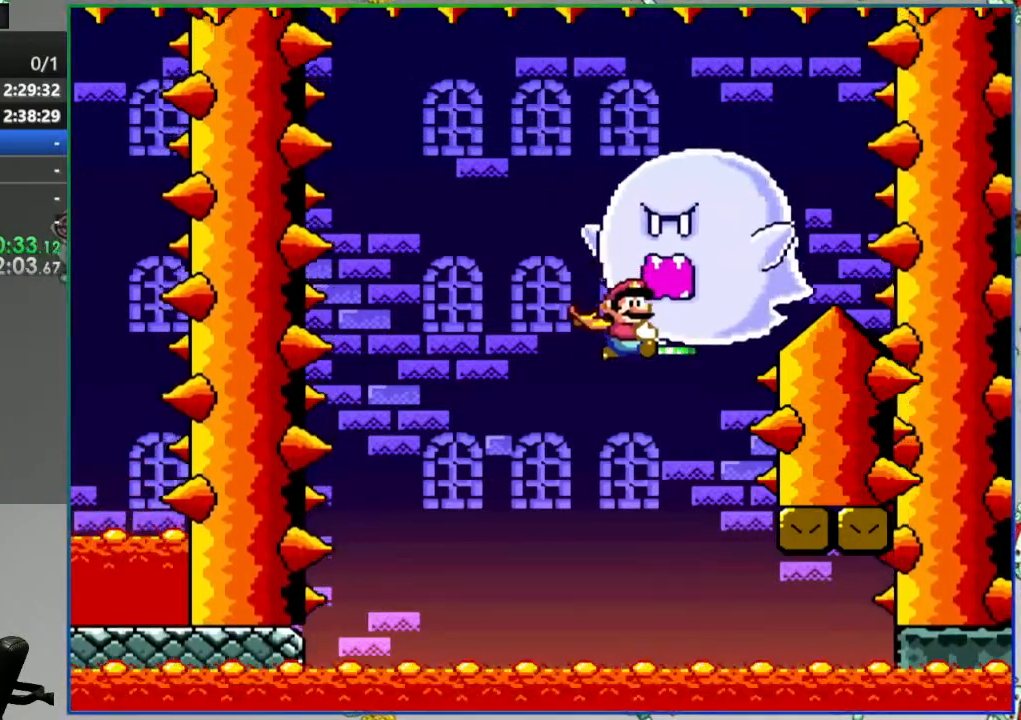
{"buttons": ["B", "Y", "DPAD_RIGHT"], "events": [[117, "DPAD_LEFT", "up"], [150, "B", "down"], [200, "DPAD_RIGHT", "down"], [200, "Y", "up"], [283, "Y", "down"]]}
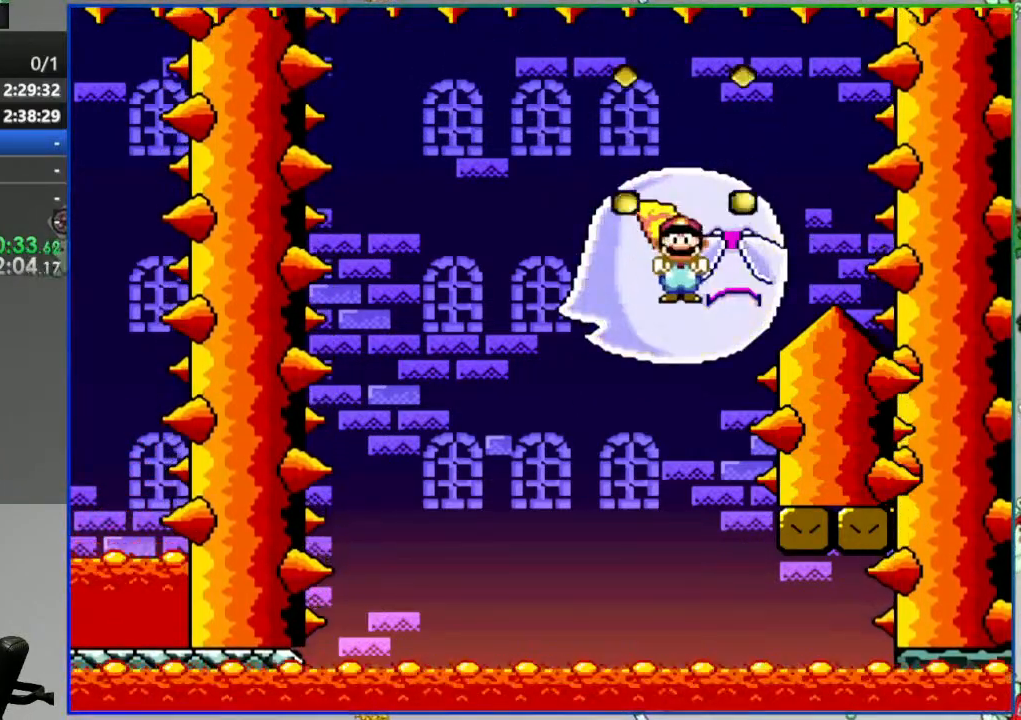
{"buttons": ["B", "Y", "DPAD_RIGHT"], "events": []}
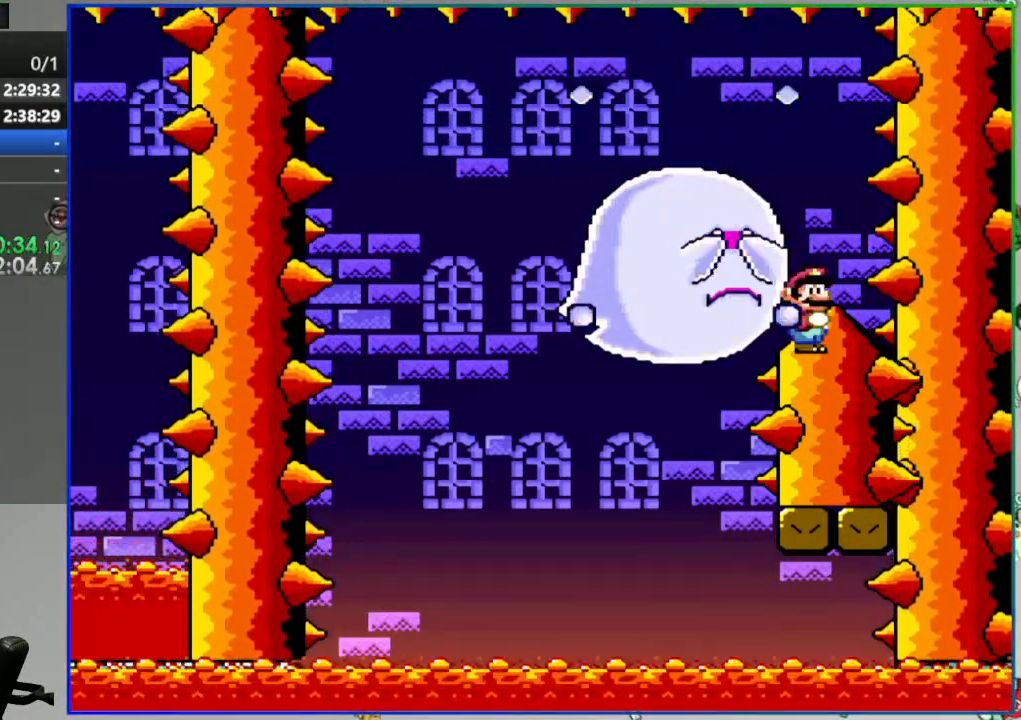
{"buttons": ["Y"], "events": [[167, "B", "up"], [200, "DPAD_RIGHT", "up"]]}
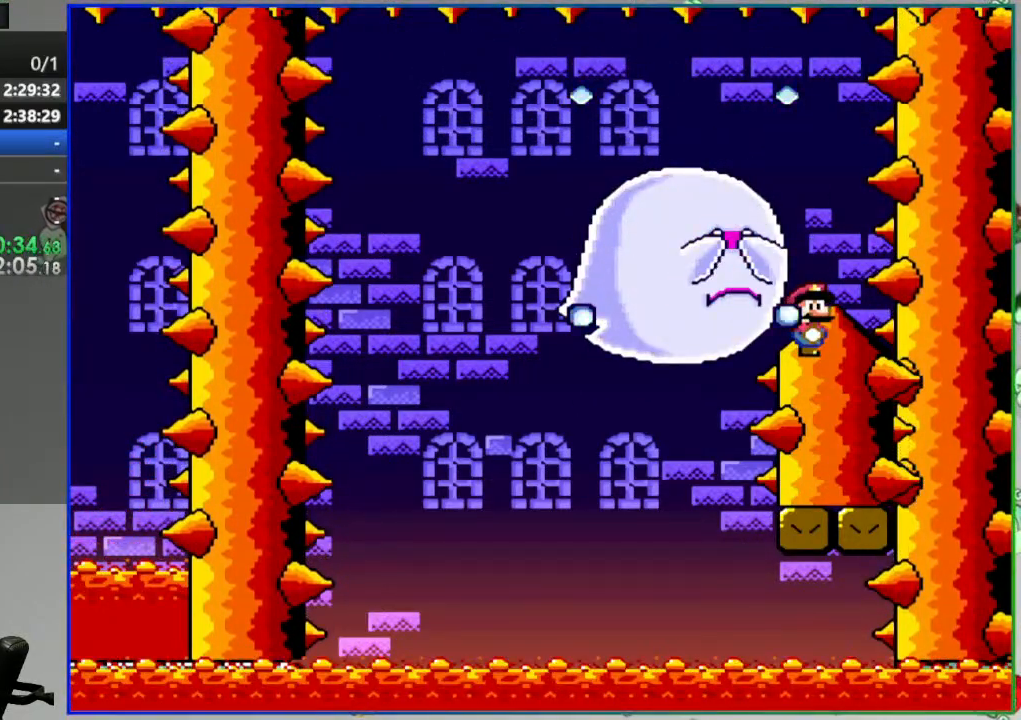
{"buttons": ["Y"], "events": []}
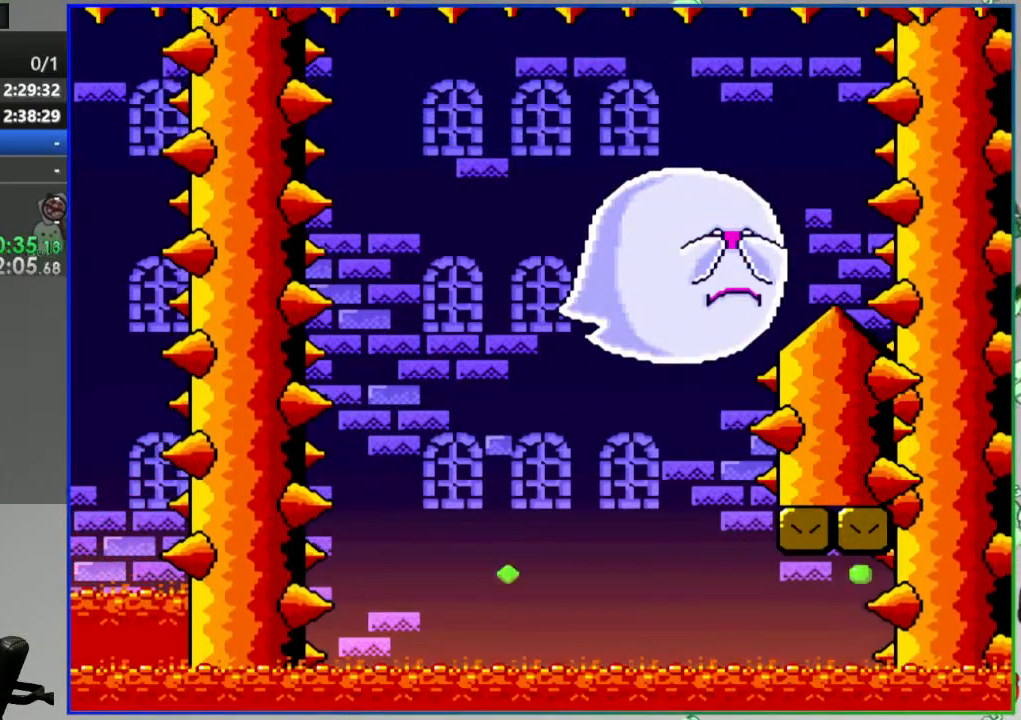
{"buttons": ["Y"], "events": []}
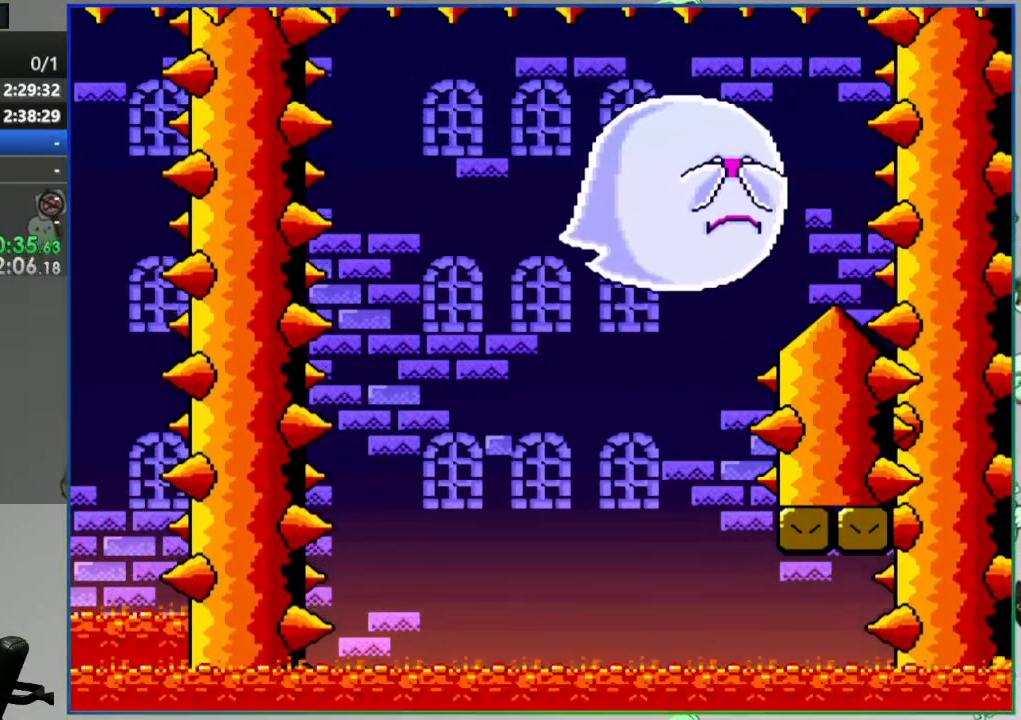
{"buttons": ["B", "Y", "DPAD_LEFT"], "events": [[83, "DPAD_LEFT", "down"], [400, "B", "down"]]}
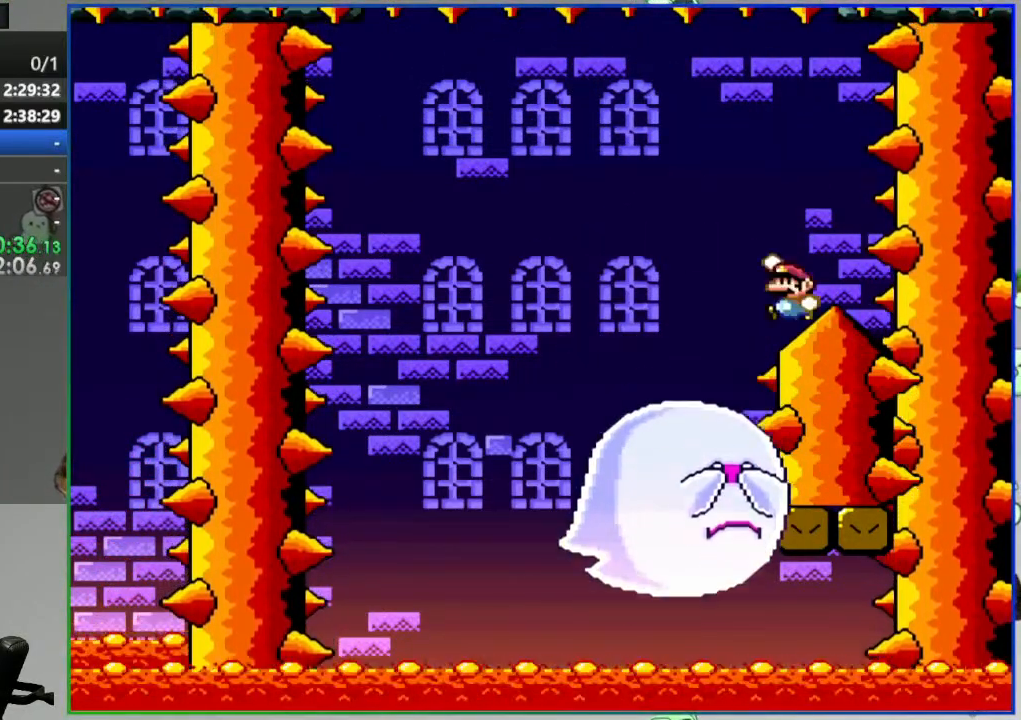
{"buttons": ["B", "Y"], "events": [[33, "DPAD_LEFT", "up"], [117, "DPAD_RIGHT", "down"], [483, "DPAD_RIGHT", "up"]]}
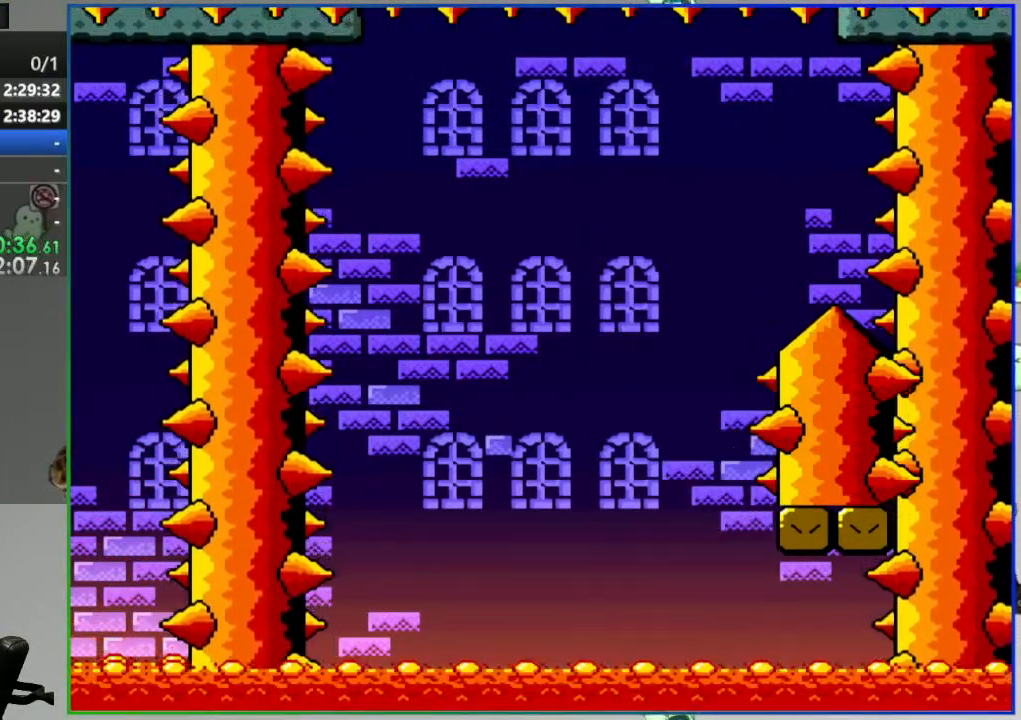
{"buttons": ["B", "Y"], "events": [[167, "DPAD_LEFT", "down"], [250, "DPAD_LEFT", "up"]]}
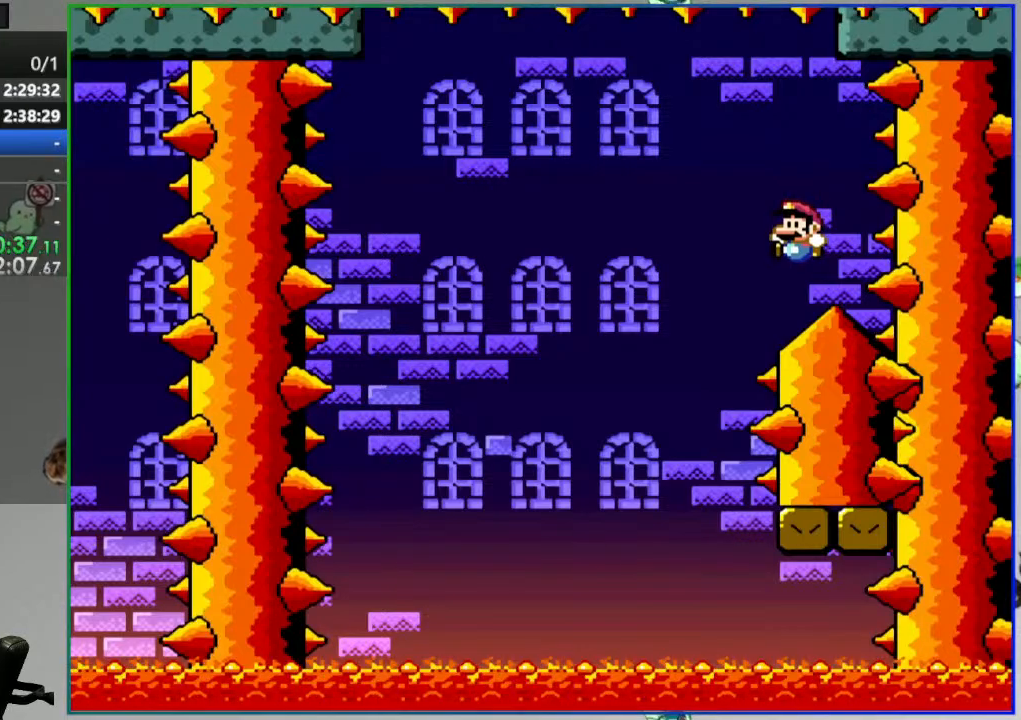
{"buttons": ["B", "Y"], "events": []}
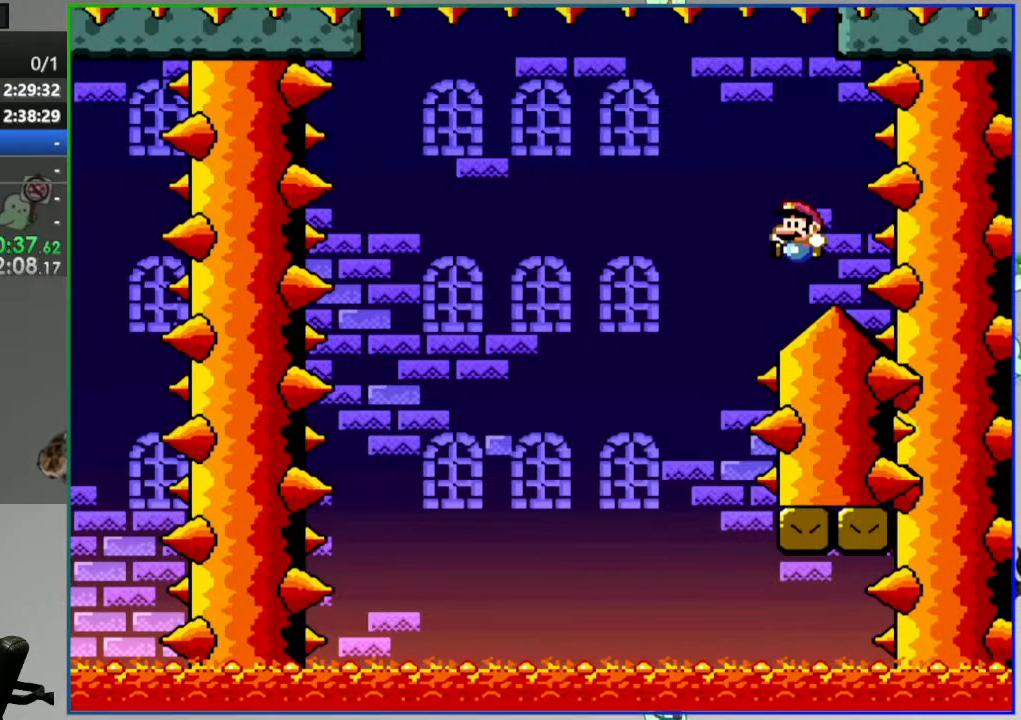
{"buttons": ["B", "Y"], "events": []}
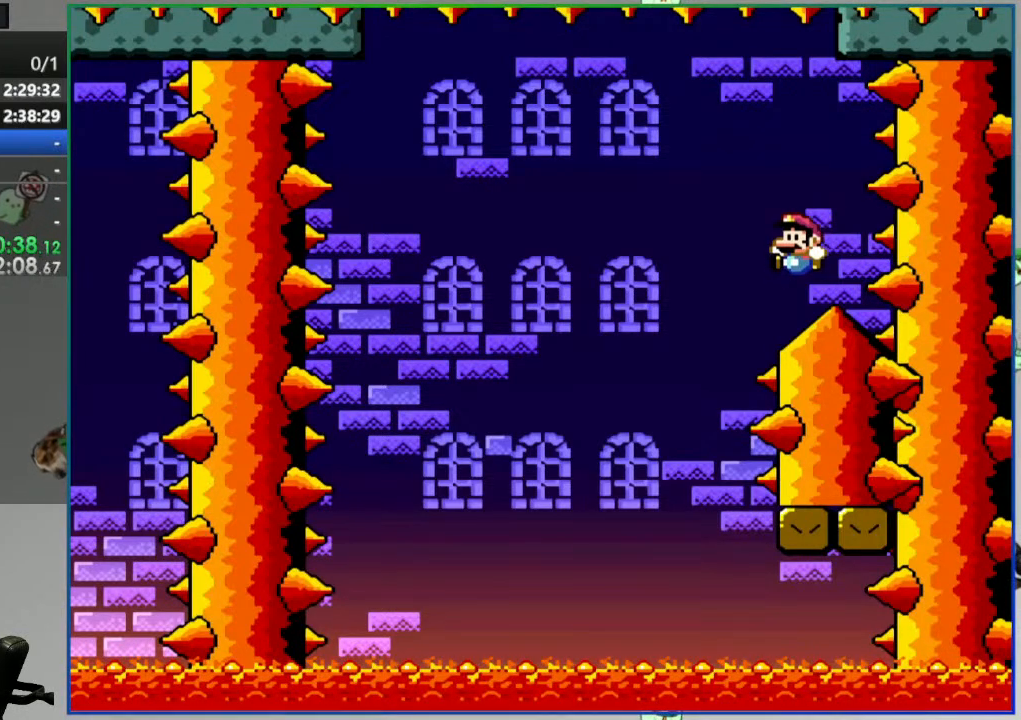
{"buttons": ["B", "Y"], "events": []}
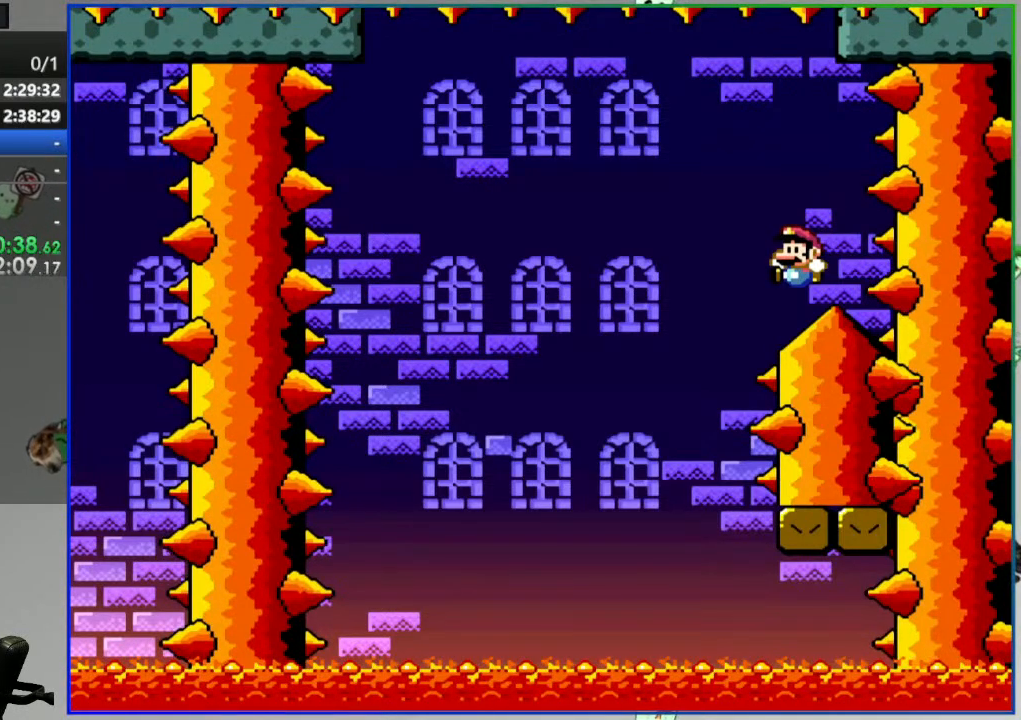
{"buttons": [], "events": [[333, "Y", "up"], [350, "B", "up"]]}